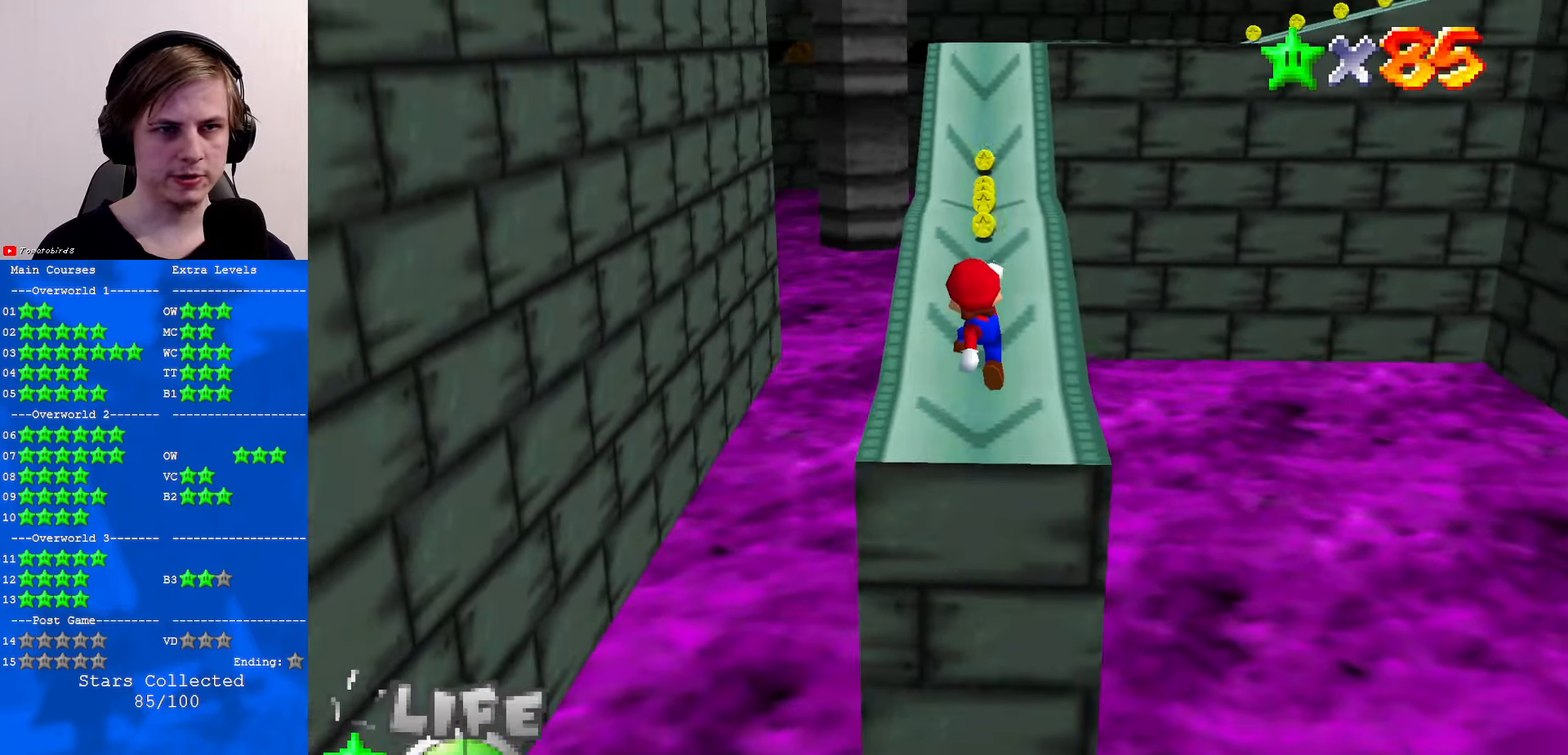
Gameplay with a controller (Nintendo layout); each line is a JSON object with the inputs held at the frame after it. "events" lists button and stick changes between this image and that frame as [ms after this image, input, new state], when the widget could be followed in between. Not read: L1 L3 R3.
{"buttons": ["A"], "left_stick": "up", "events": [[367, "B", "down"], [400, "A", "down"], [400, "B", "up"]]}
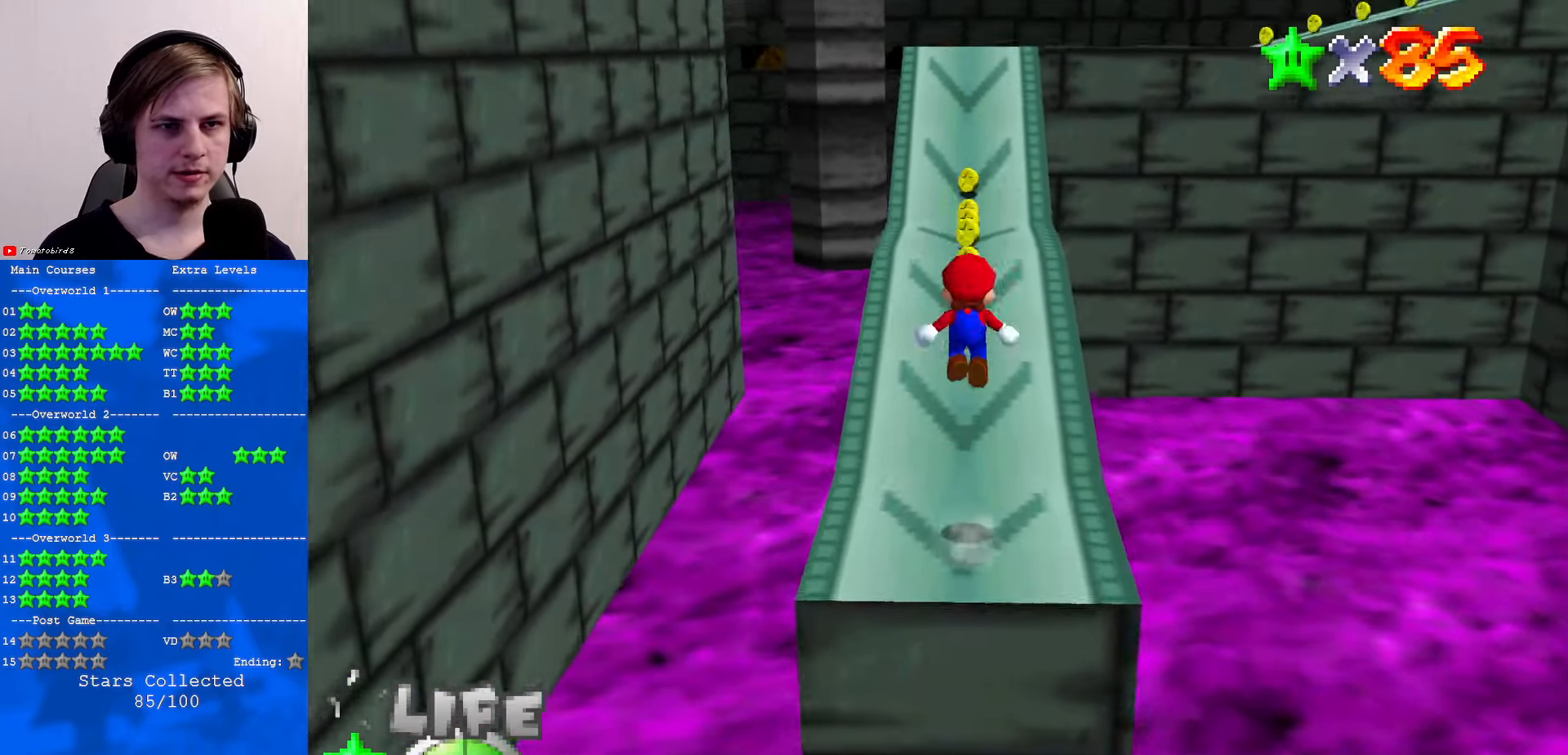
{"buttons": ["A", "B"], "left_stick": "up", "events": [[467, "B", "down"]]}
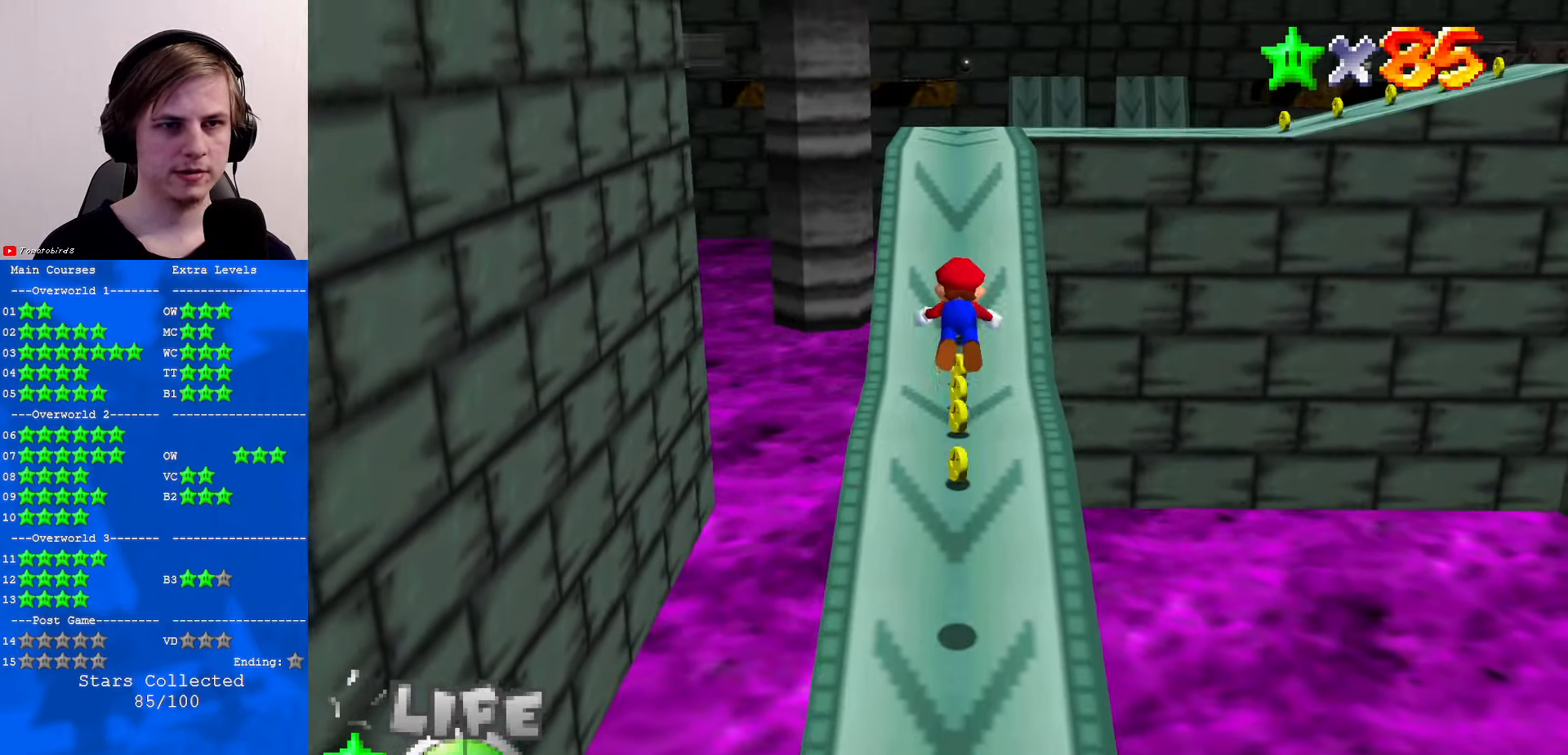
{"buttons": ["A"], "left_stick": "up", "events": [[100, "A", "up"], [100, "B", "up"], [434, "B", "down"], [467, "A", "down"], [500, "B", "up"]]}
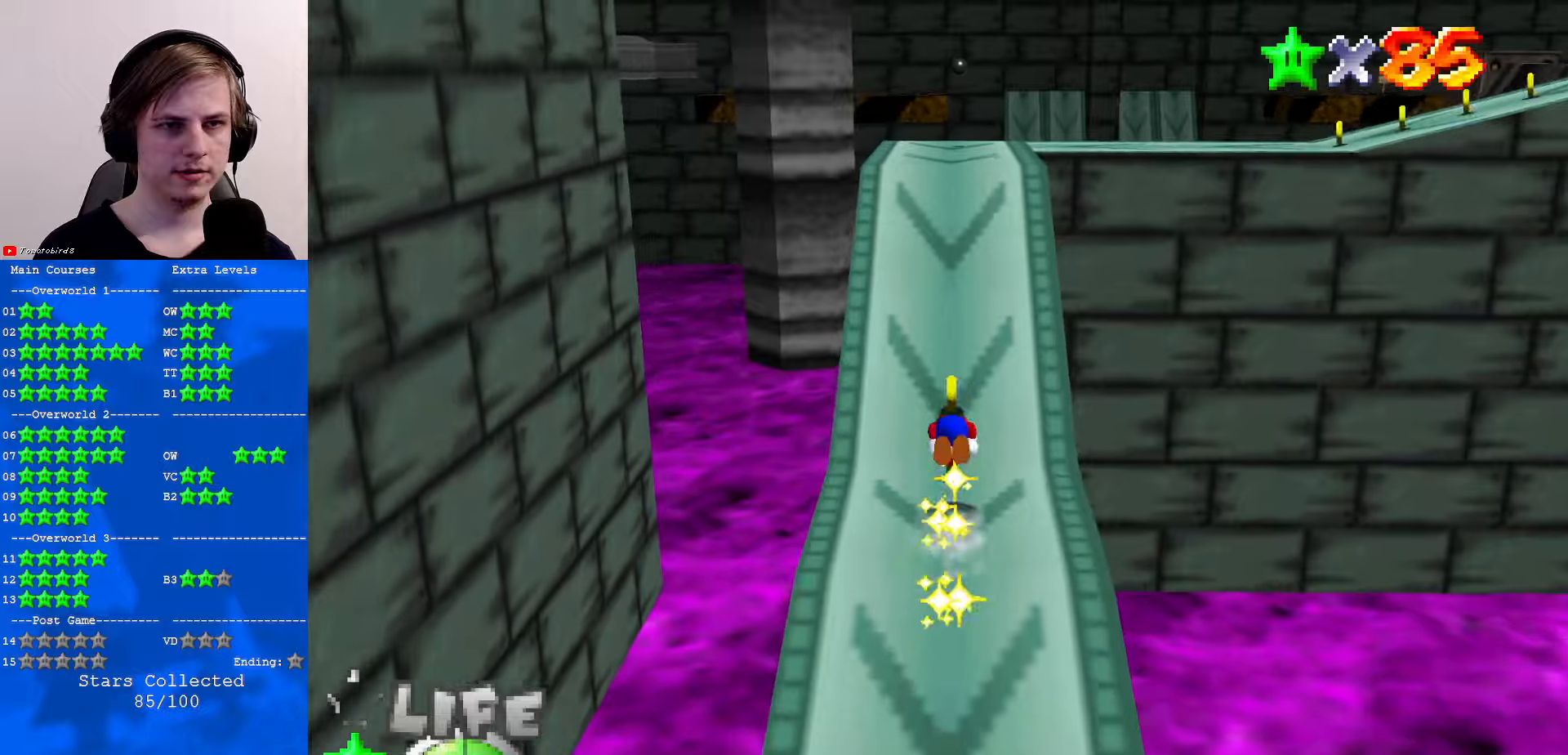
{"buttons": [], "left_stick": "up-left", "events": [[67, "A", "up"], [100, "C_LEFT", "down"], [134, "C_DOWN", "down"], [234, "C_DOWN", "up"], [234, "C_LEFT", "up"], [267, "left_stick", "up-left"]]}
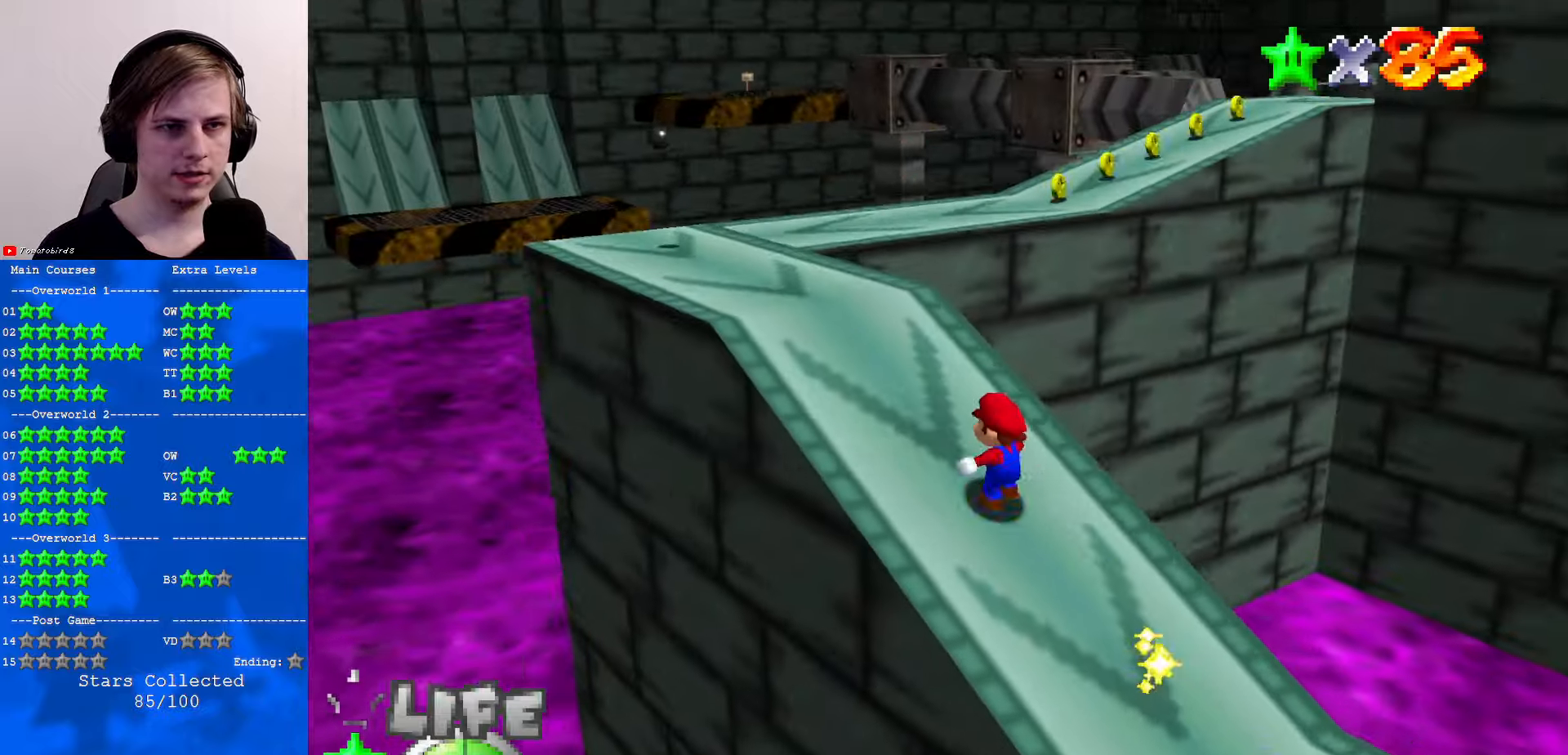
{"buttons": ["A", "B"], "left_stick": "up-left", "events": [[234, "left_stick", "up"], [300, "A", "down"], [300, "B", "down"], [500, "left_stick", "up-left"]]}
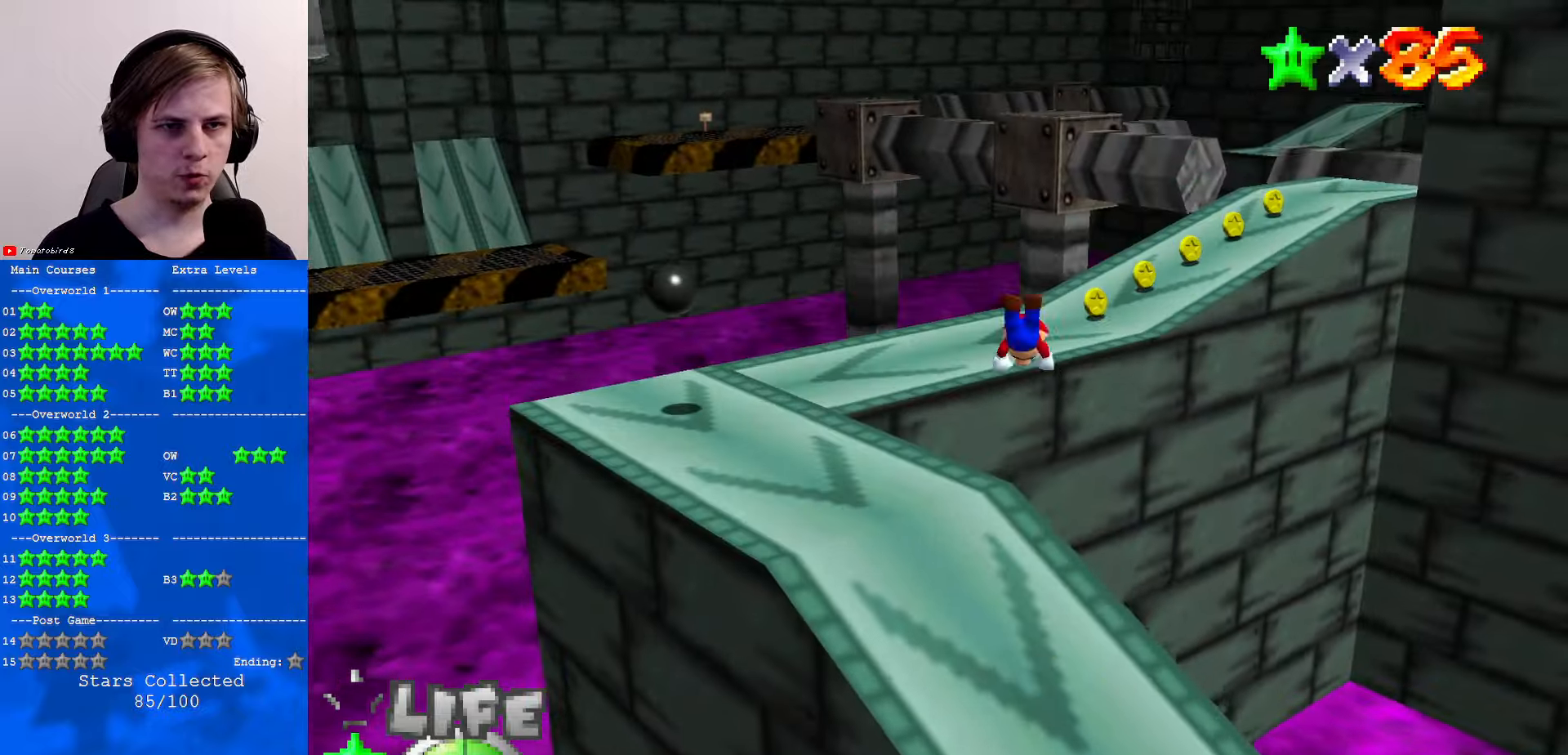
{"buttons": [], "left_stick": "up-right", "events": [[67, "B", "up"], [100, "A", "up"], [300, "C_DOWN", "down"], [300, "C_LEFT", "down"], [300, "left_stick", "up"], [467, "C_DOWN", "up"], [467, "C_LEFT", "up"], [467, "left_stick", "up-right"]]}
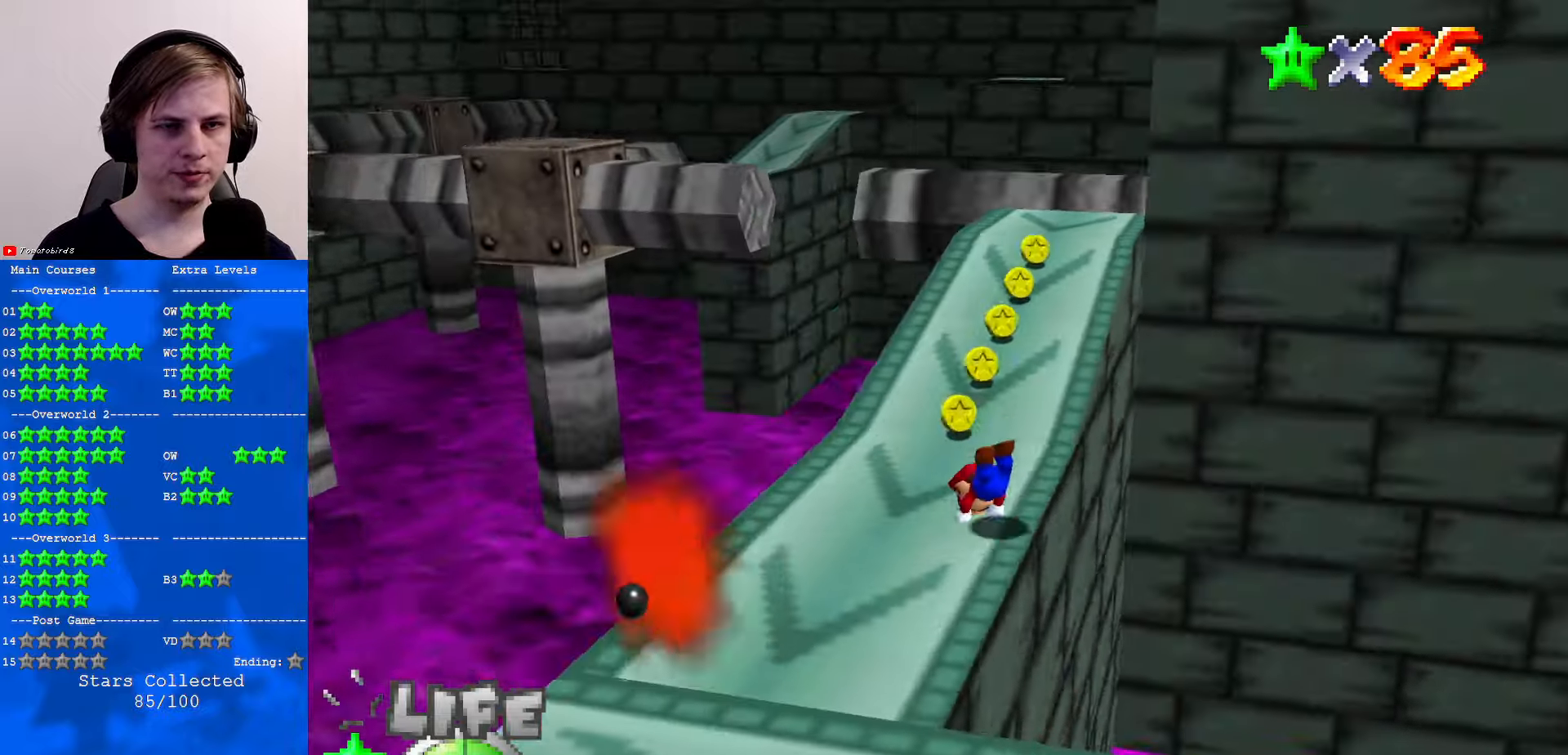
{"buttons": [], "left_stick": "up-right", "events": [[267, "B", "down"], [300, "A", "down"], [367, "B", "up"], [400, "A", "up"]]}
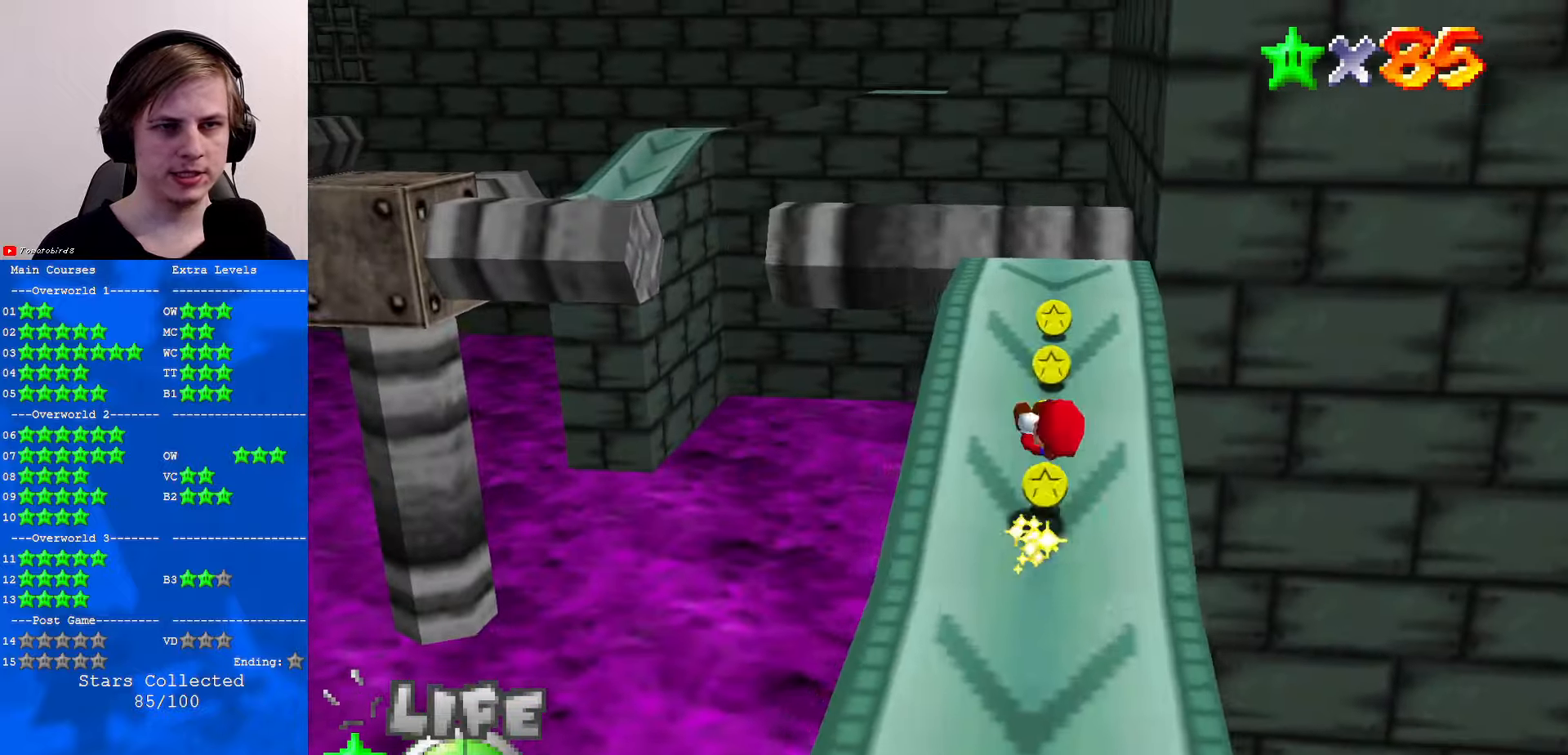
{"buttons": [], "left_stick": "up-right", "events": [[34, "C_RIGHT", "down"], [134, "C_RIGHT", "up"]]}
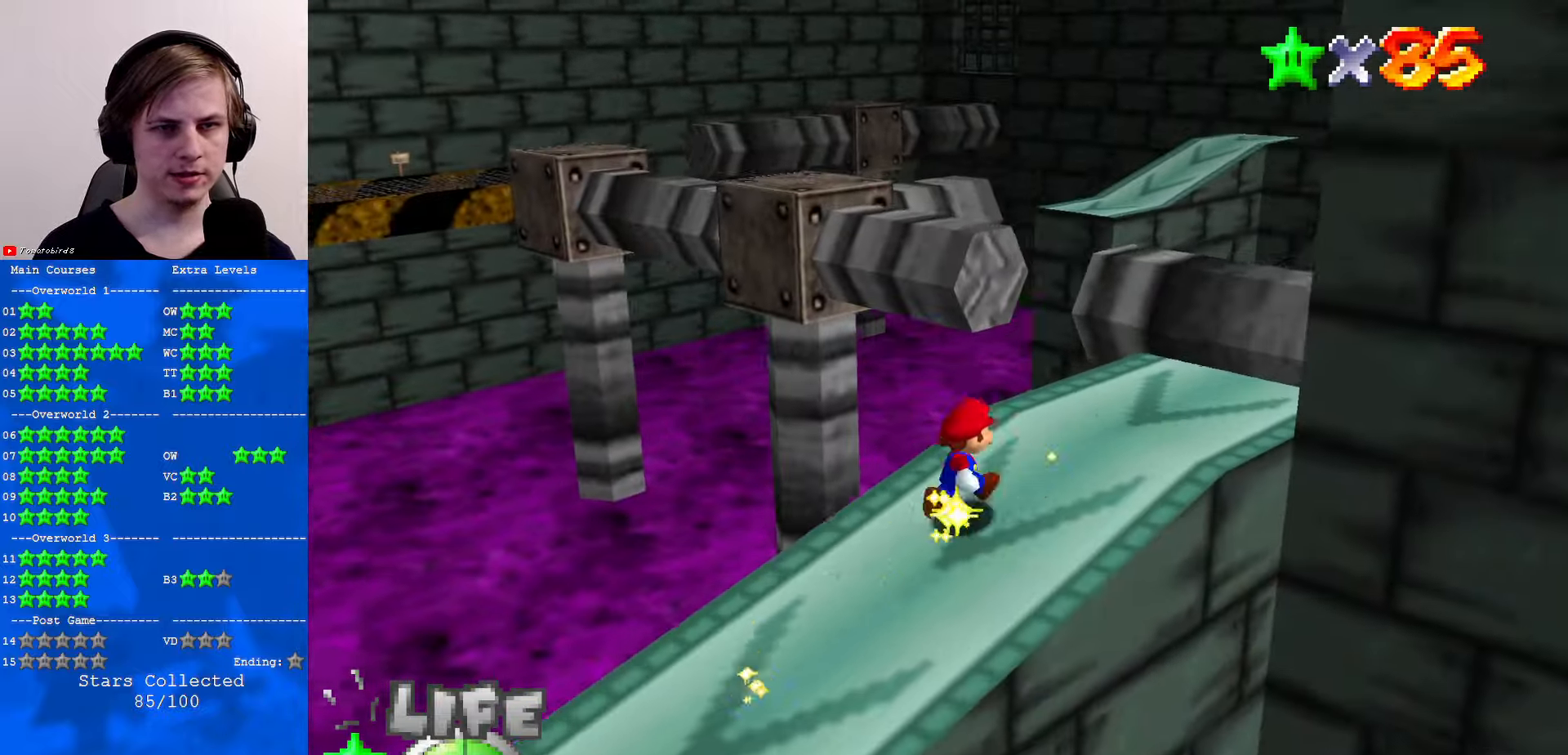
{"buttons": [], "left_stick": "up", "events": [[434, "left_stick", "up"]]}
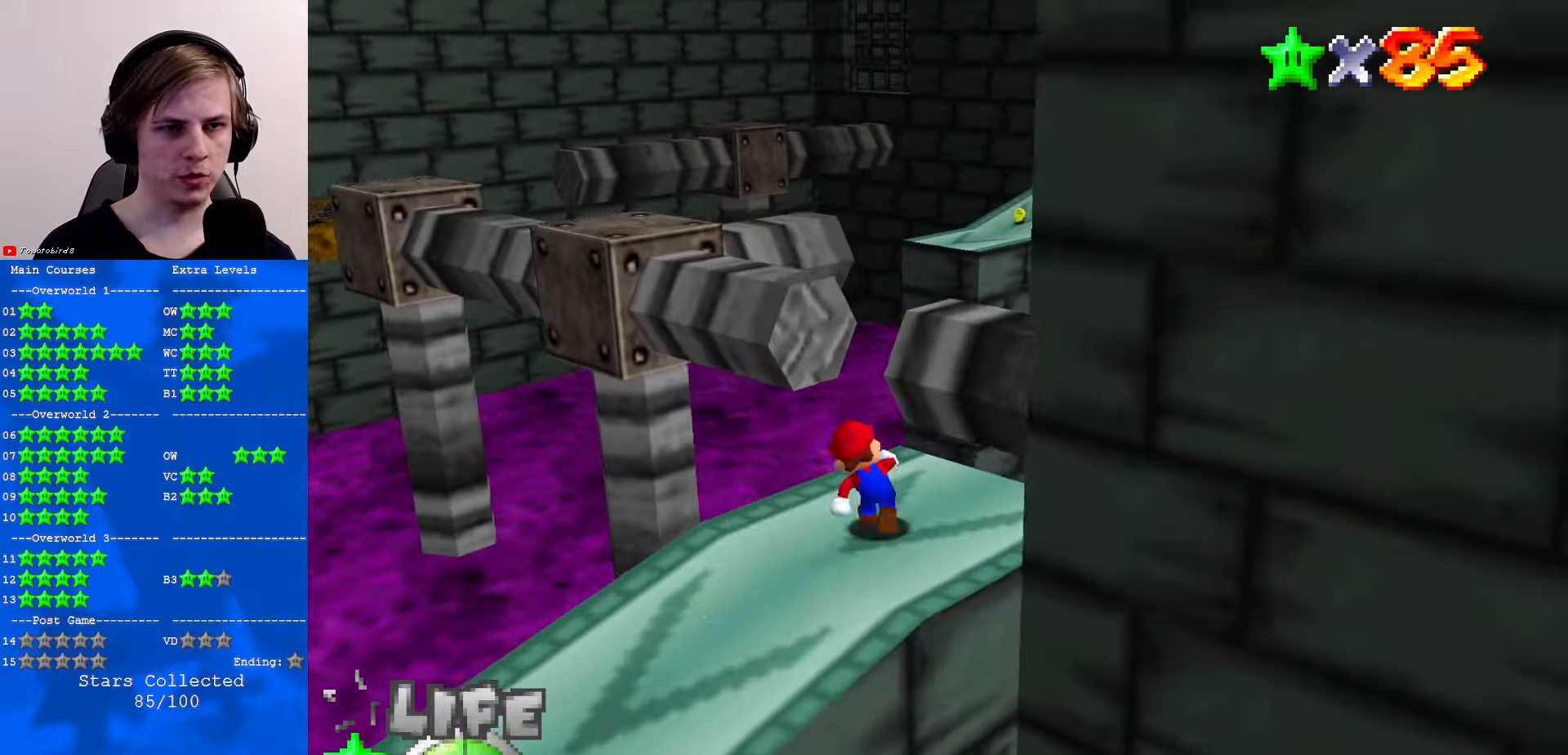
{"buttons": ["Z", "C_RIGHT"], "left_stick": "up", "events": [[134, "Z", "down"], [167, "A", "down"], [300, "A", "up"], [500, "C_RIGHT", "down"]]}
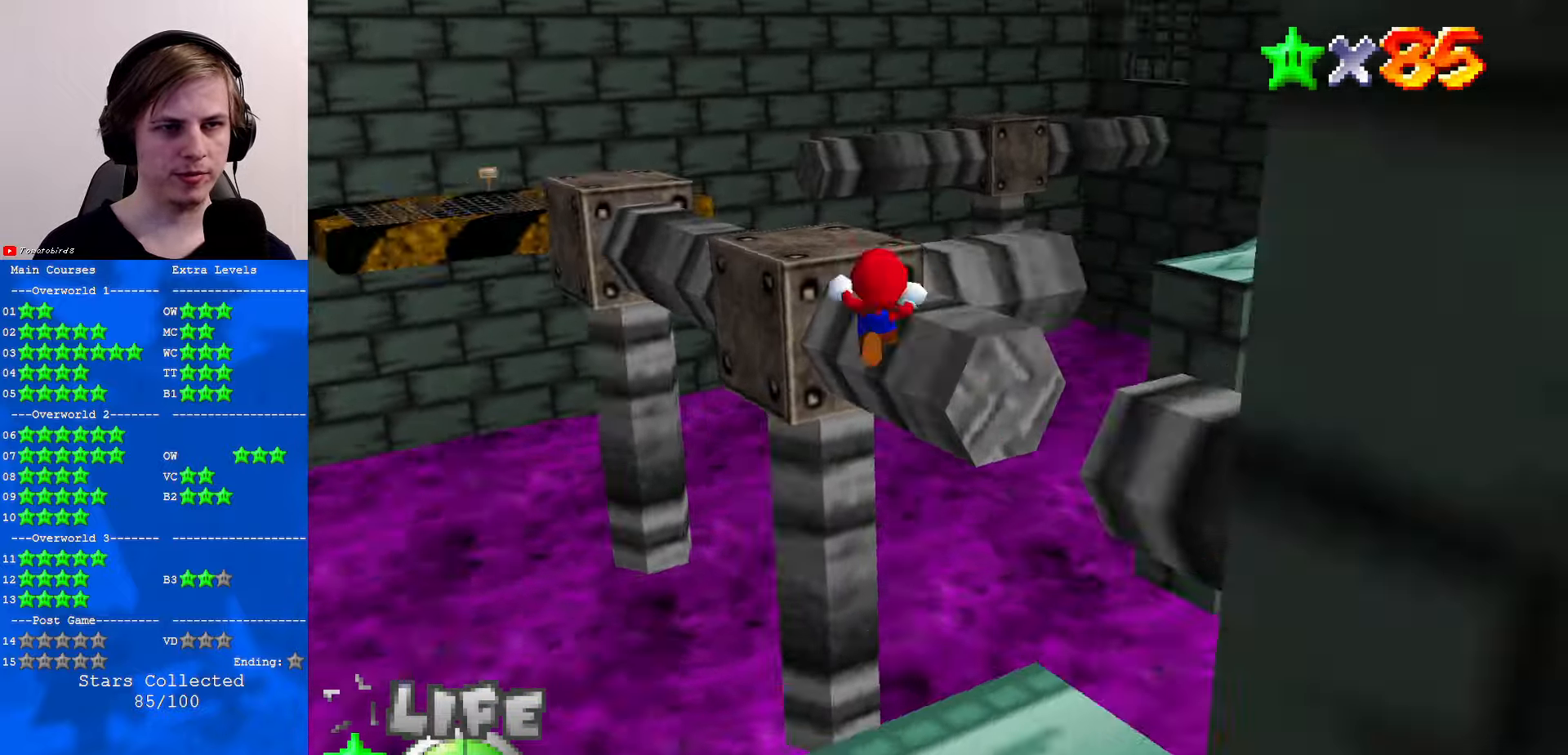
{"buttons": [], "left_stick": "right", "events": [[34, "left_stick", "up-right"], [100, "C_RIGHT", "up"], [134, "Z", "up"], [167, "left_stick", "right"]]}
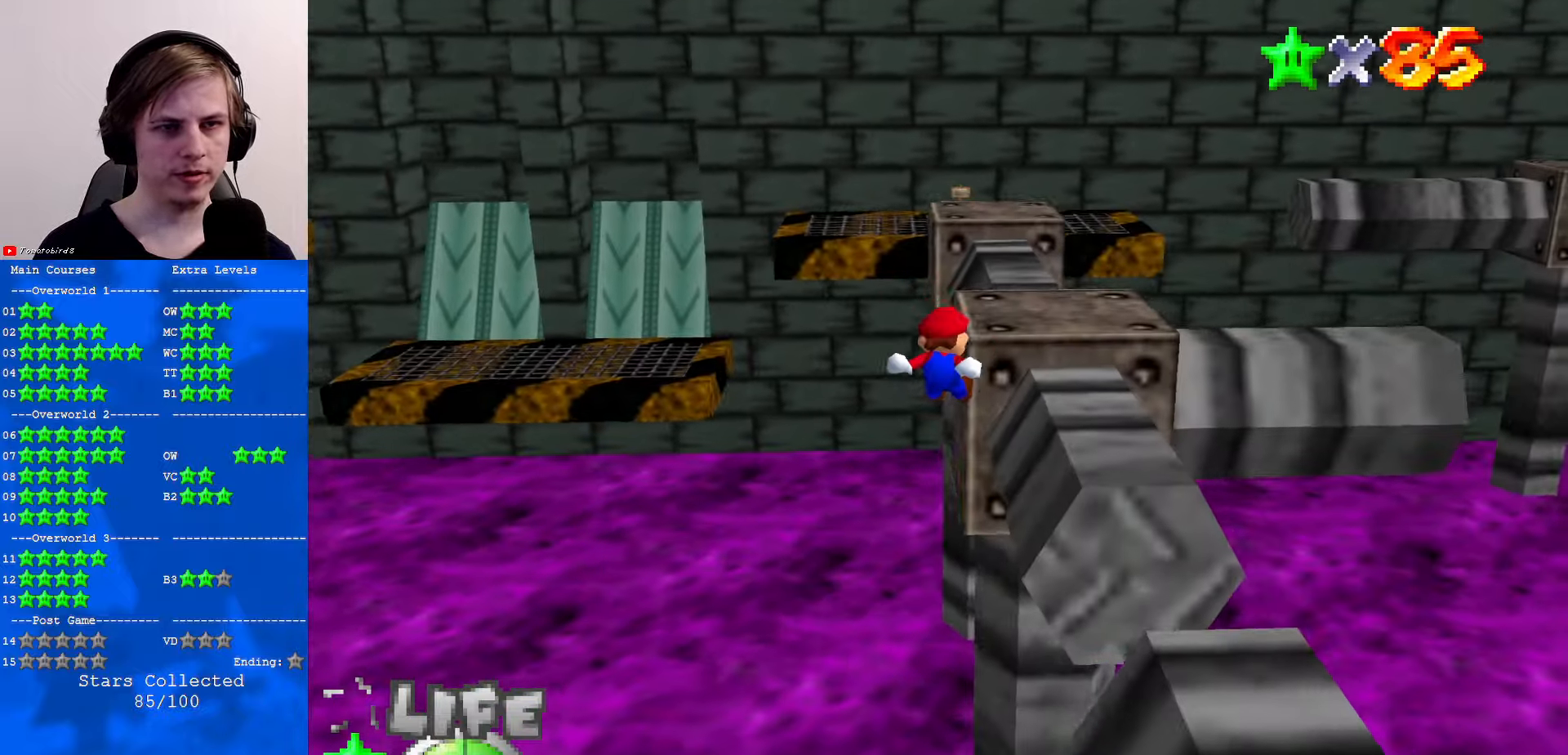
{"buttons": [], "left_stick": "up", "events": [[267, "left_stick", "up-right"], [367, "left_stick", "up"]]}
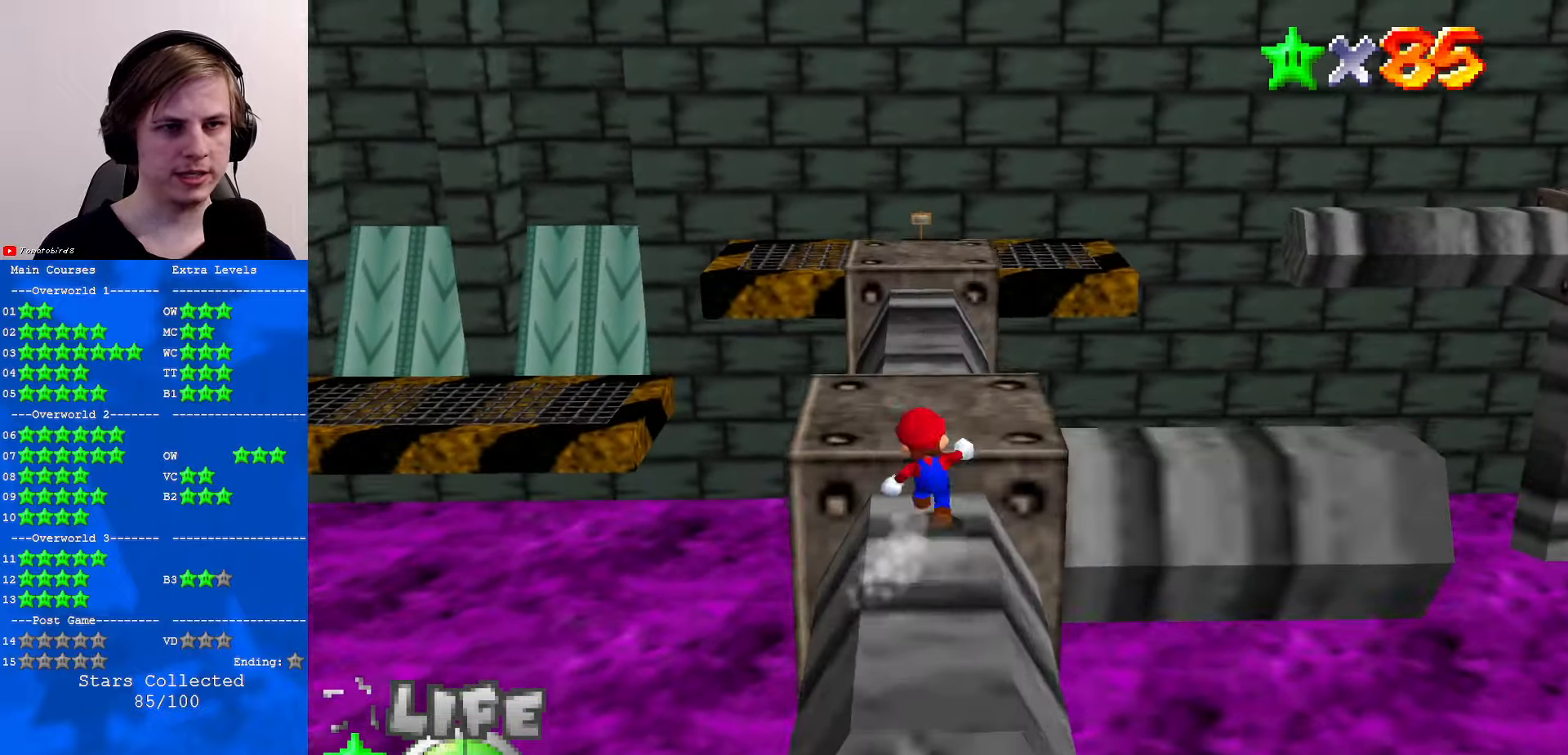
{"buttons": ["C_LEFT"], "left_stick": "up-left", "events": [[34, "A", "down"], [234, "B", "down"], [334, "A", "up"], [334, "B", "up"], [400, "C_DOWN", "down"], [400, "C_LEFT", "down"], [433, "left_stick", "up-left"], [500, "C_DOWN", "up"]]}
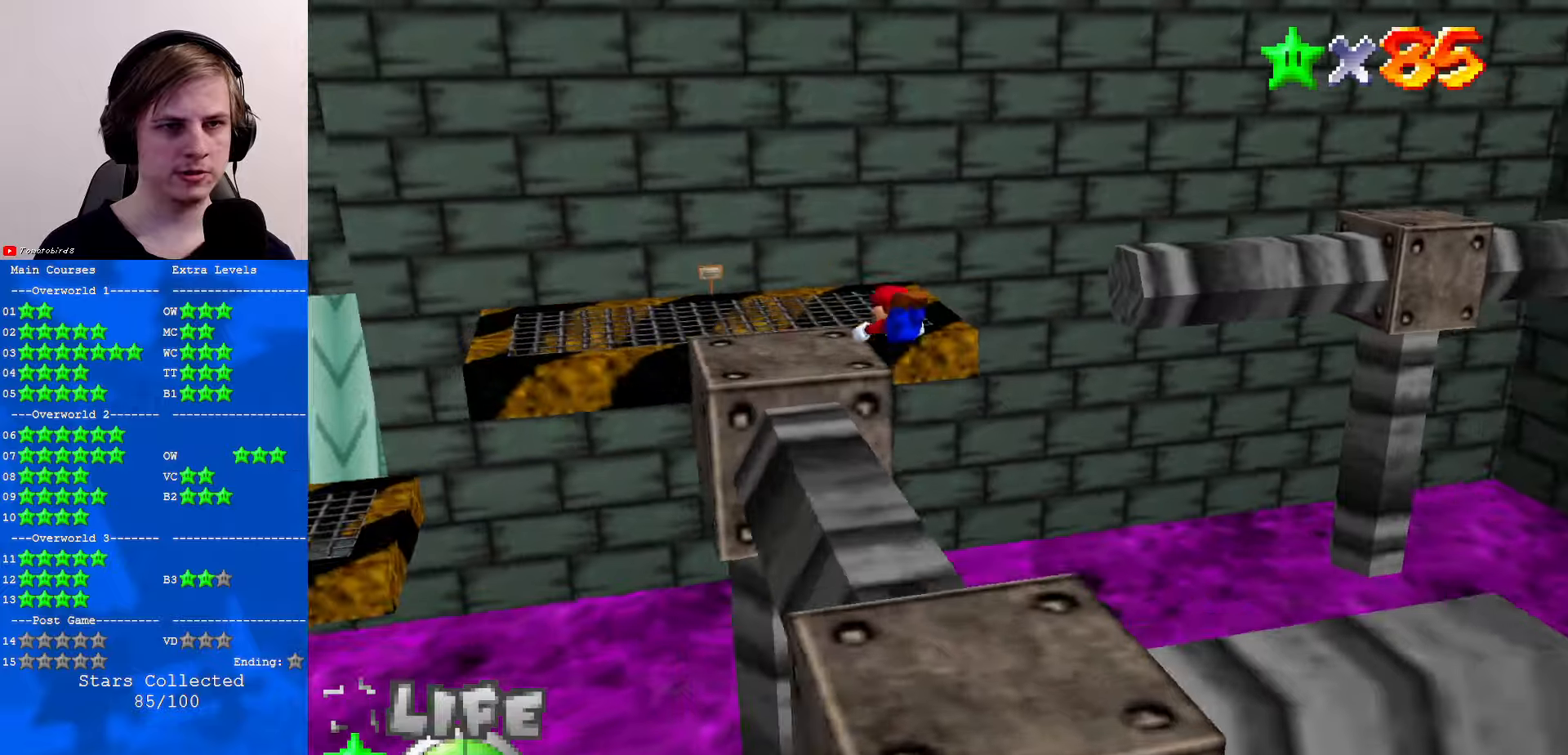
{"buttons": ["A"], "left_stick": "center", "events": [[33, "C_LEFT", "up"], [166, "left_stick", "center"], [333, "left_stick", "down"], [466, "B", "down"], [466, "left_stick", "center"], [500, "A", "down"], [500, "B", "up"]]}
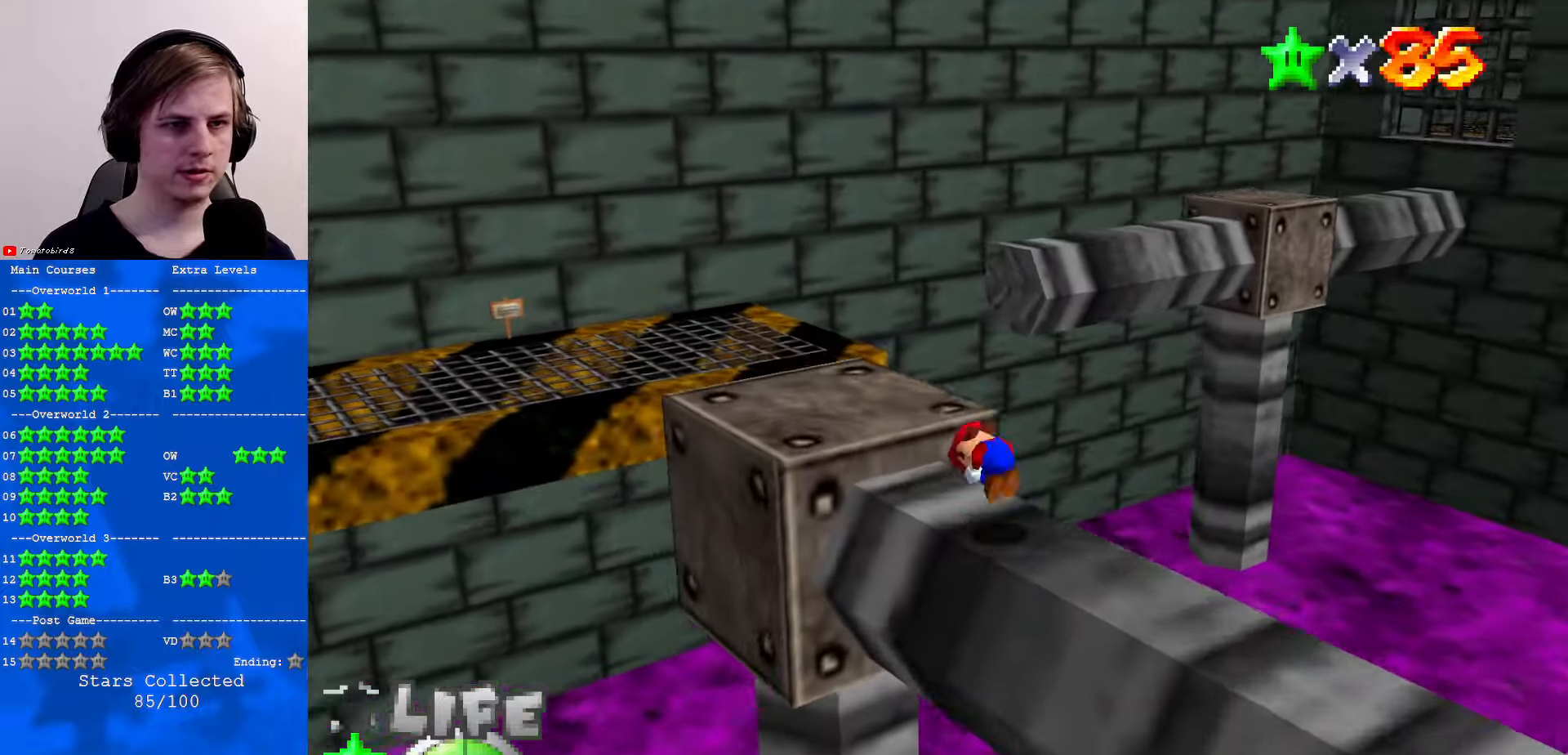
{"buttons": [], "left_stick": "up", "events": [[66, "A", "up"], [66, "left_stick", "up"]]}
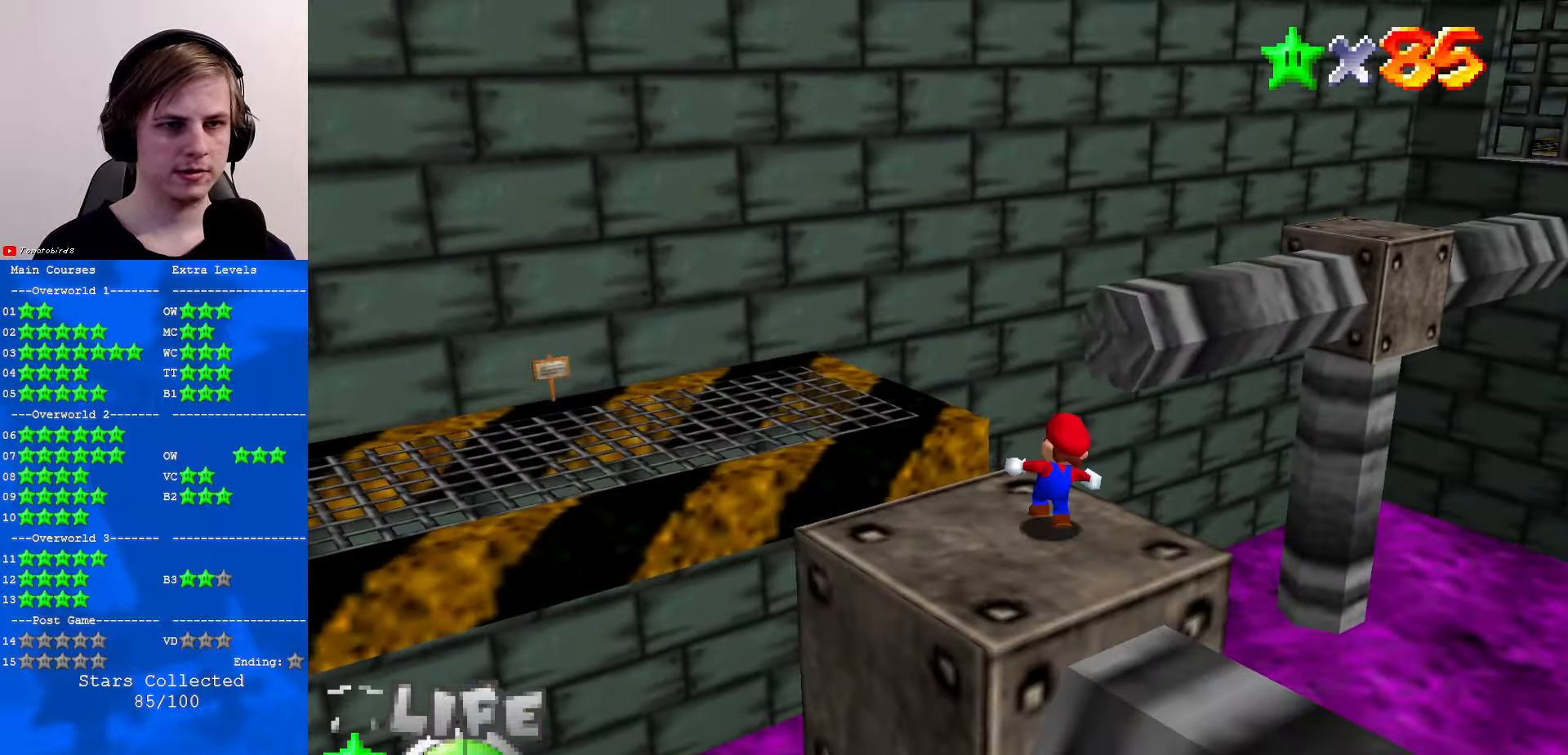
{"buttons": [], "left_stick": "up-left", "events": [[33, "A", "down"], [466, "left_stick", "up-left"], [500, "A", "up"]]}
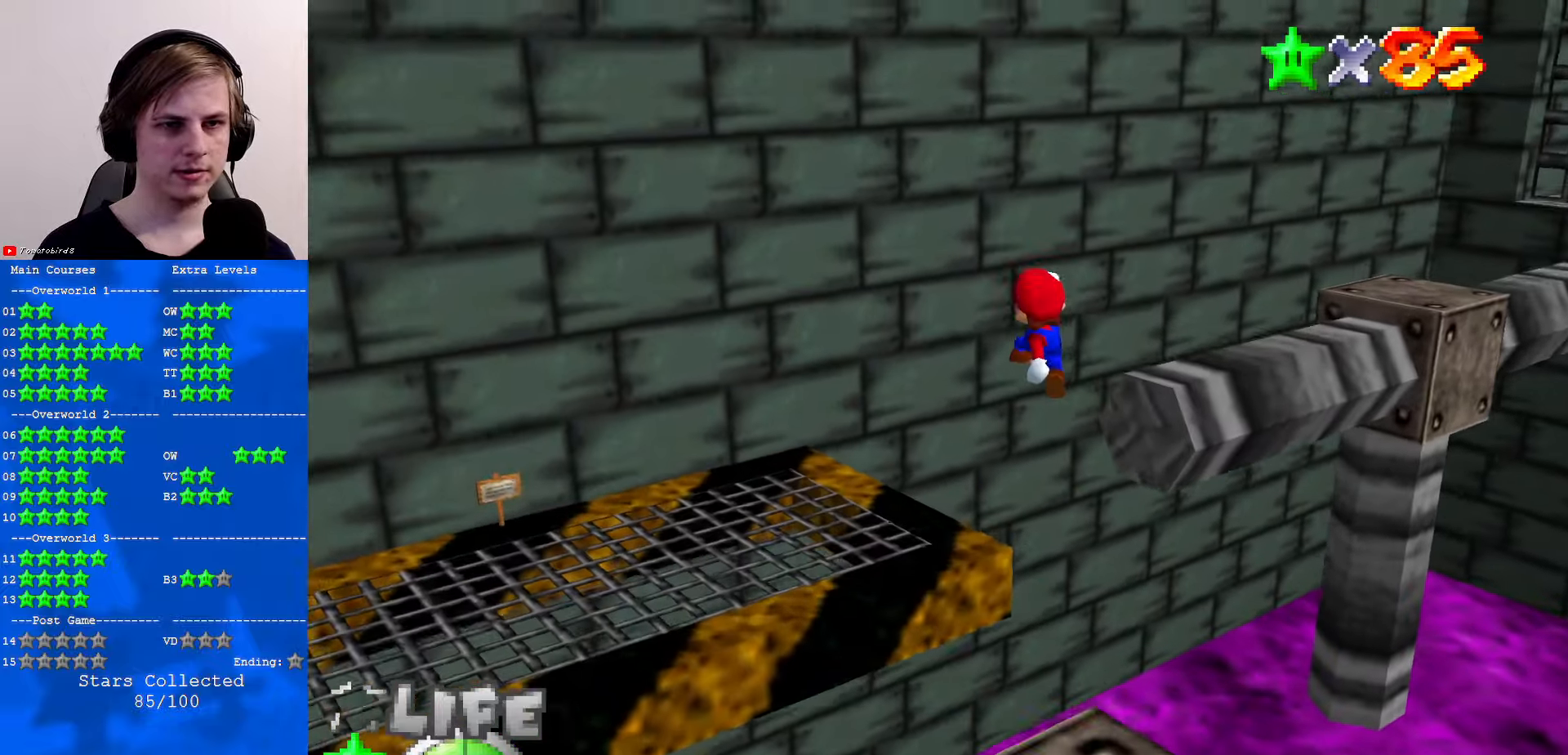
{"buttons": [], "left_stick": "left", "events": [[66, "left_stick", "down"], [200, "B", "down"], [233, "left_stick", "left"], [300, "B", "up"], [333, "C_LEFT", "down"], [366, "C_DOWN", "down"], [433, "C_DOWN", "up"], [466, "C_LEFT", "up"]]}
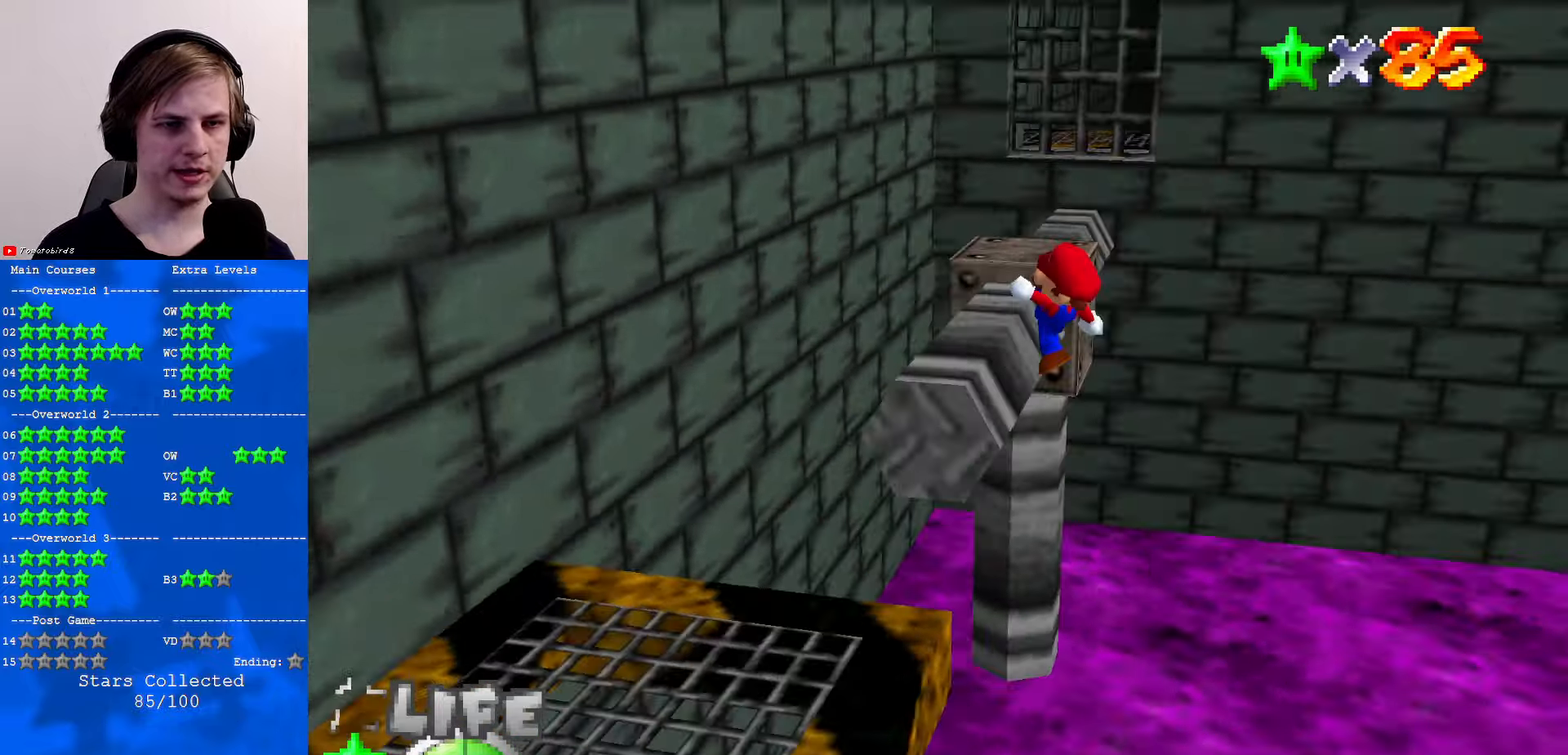
{"buttons": [], "left_stick": "up", "events": [[66, "left_stick", "down-left"], [300, "left_stick", "left"], [400, "left_stick", "up-left"], [500, "left_stick", "up"]]}
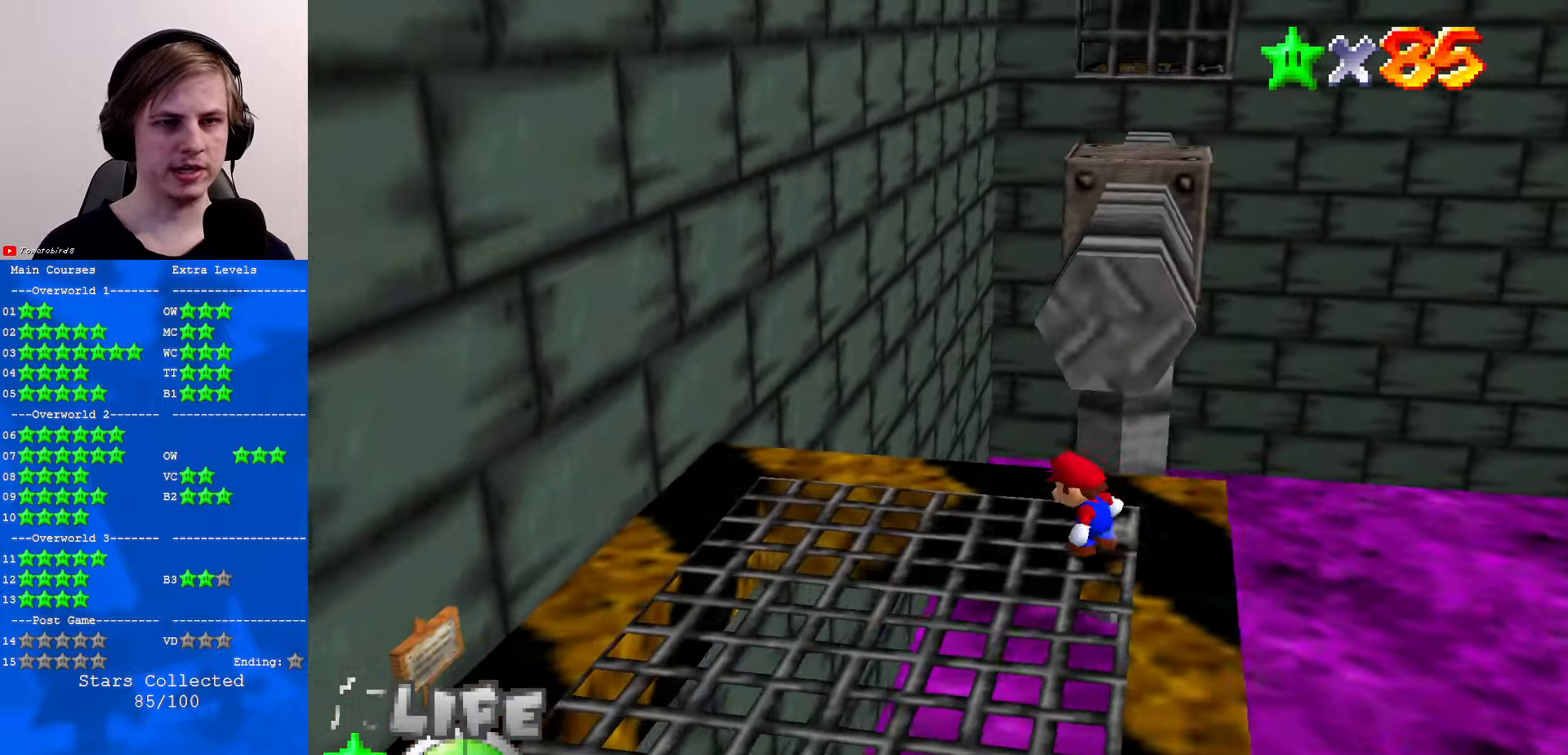
{"buttons": ["A", "Z"], "left_stick": "up", "events": [[266, "Z", "down"], [333, "A", "down"]]}
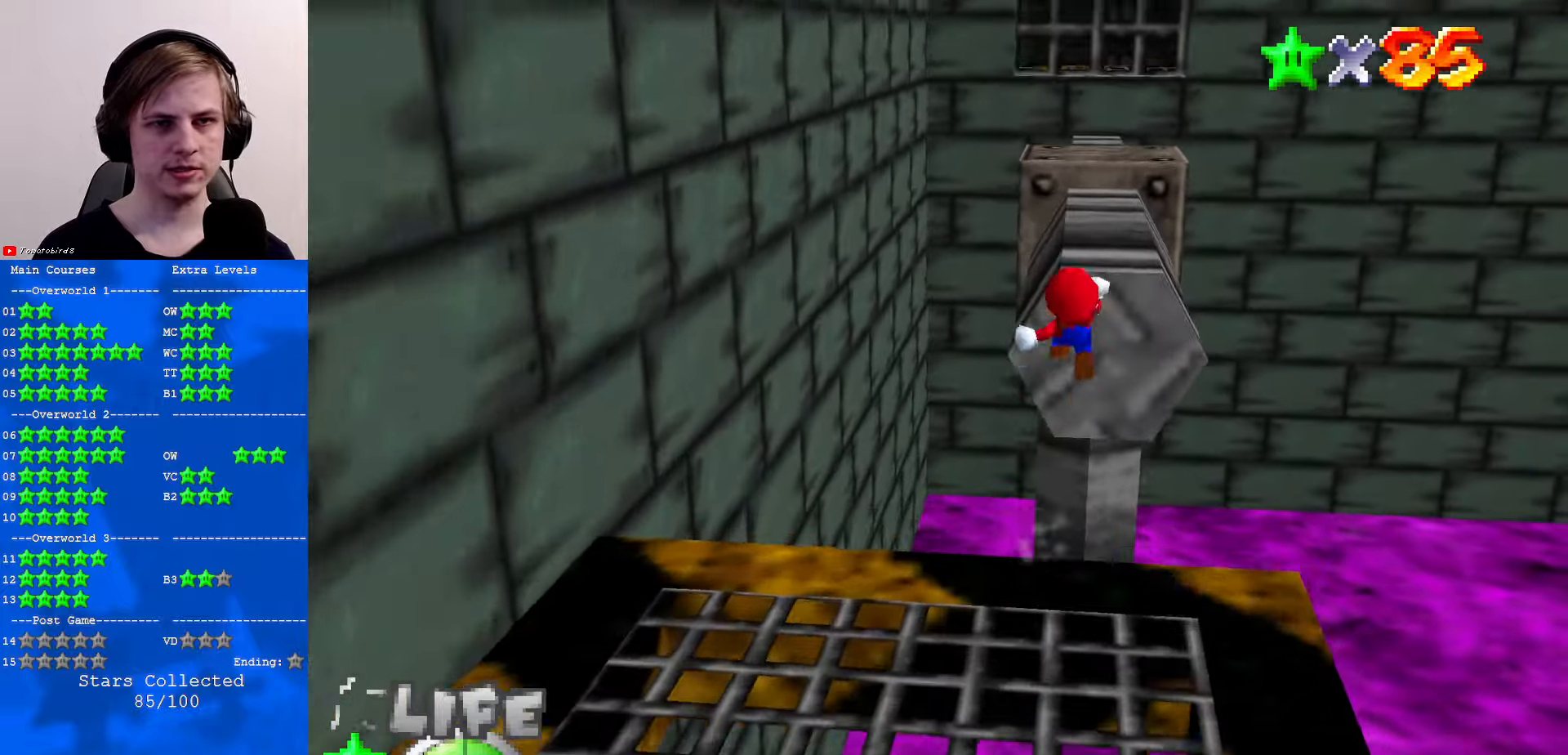
{"buttons": [], "left_stick": "up", "events": [[133, "A", "up"], [300, "Z", "up"]]}
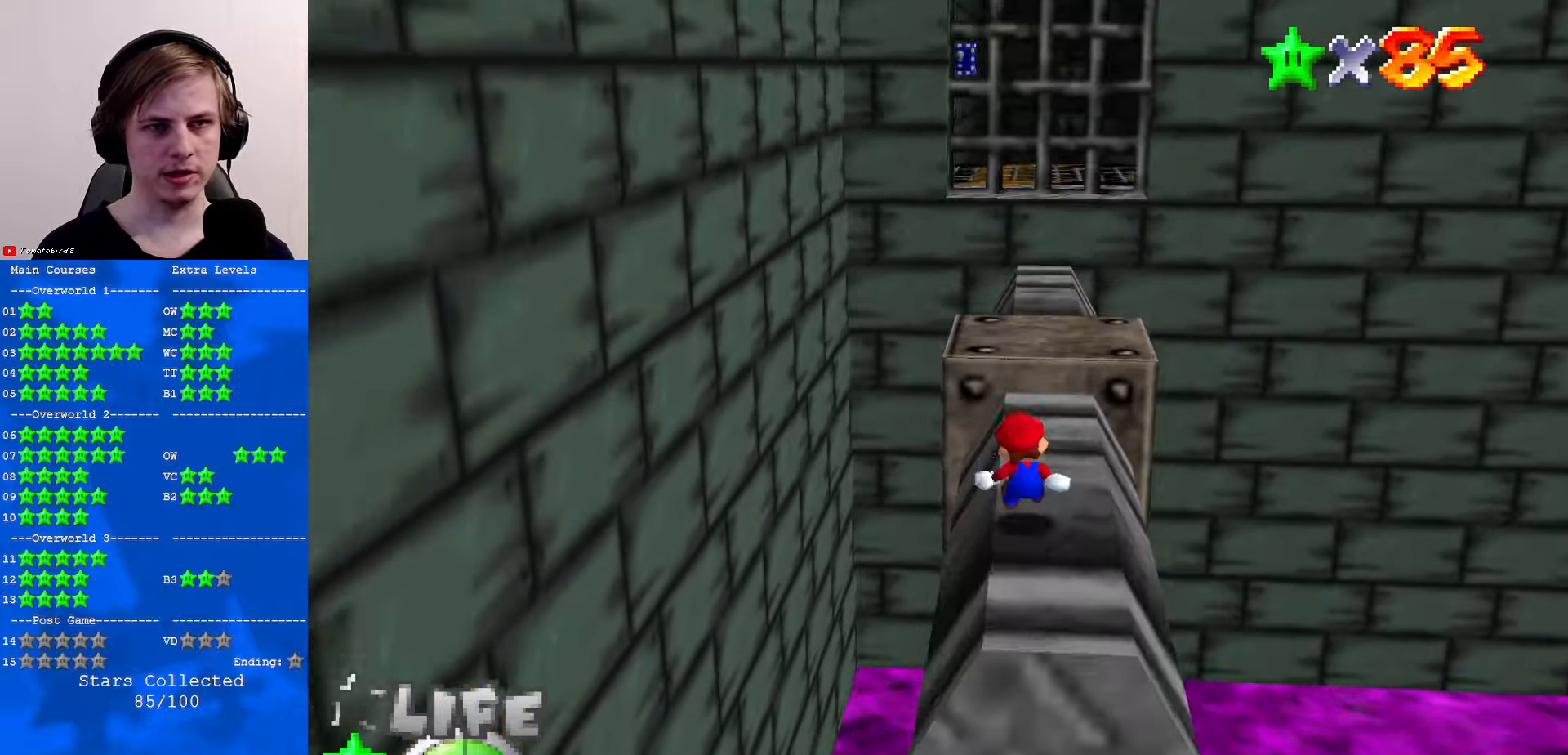
{"buttons": [], "left_stick": "up", "events": [[333, "A", "down"], [366, "A", "up"]]}
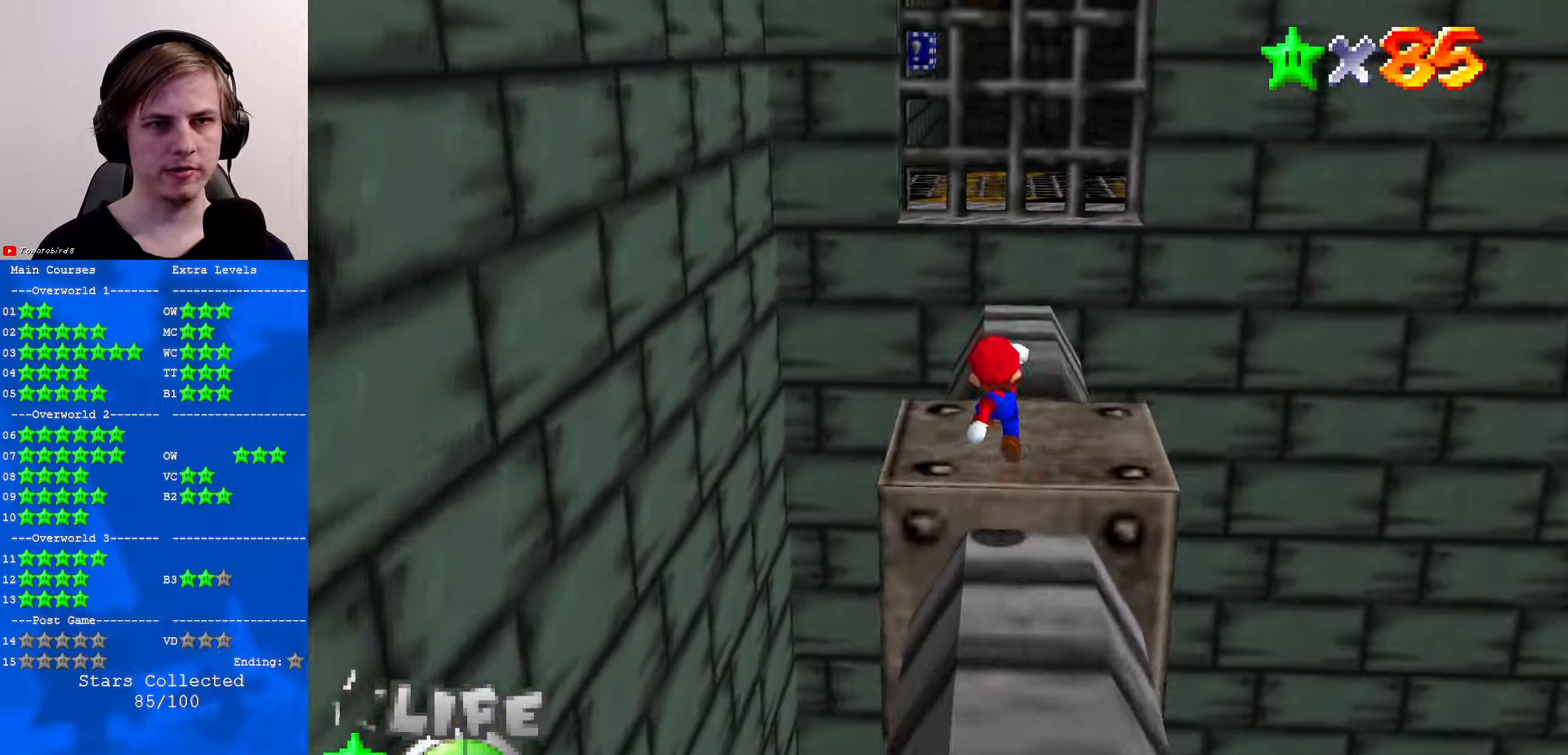
{"buttons": [], "left_stick": "up", "events": []}
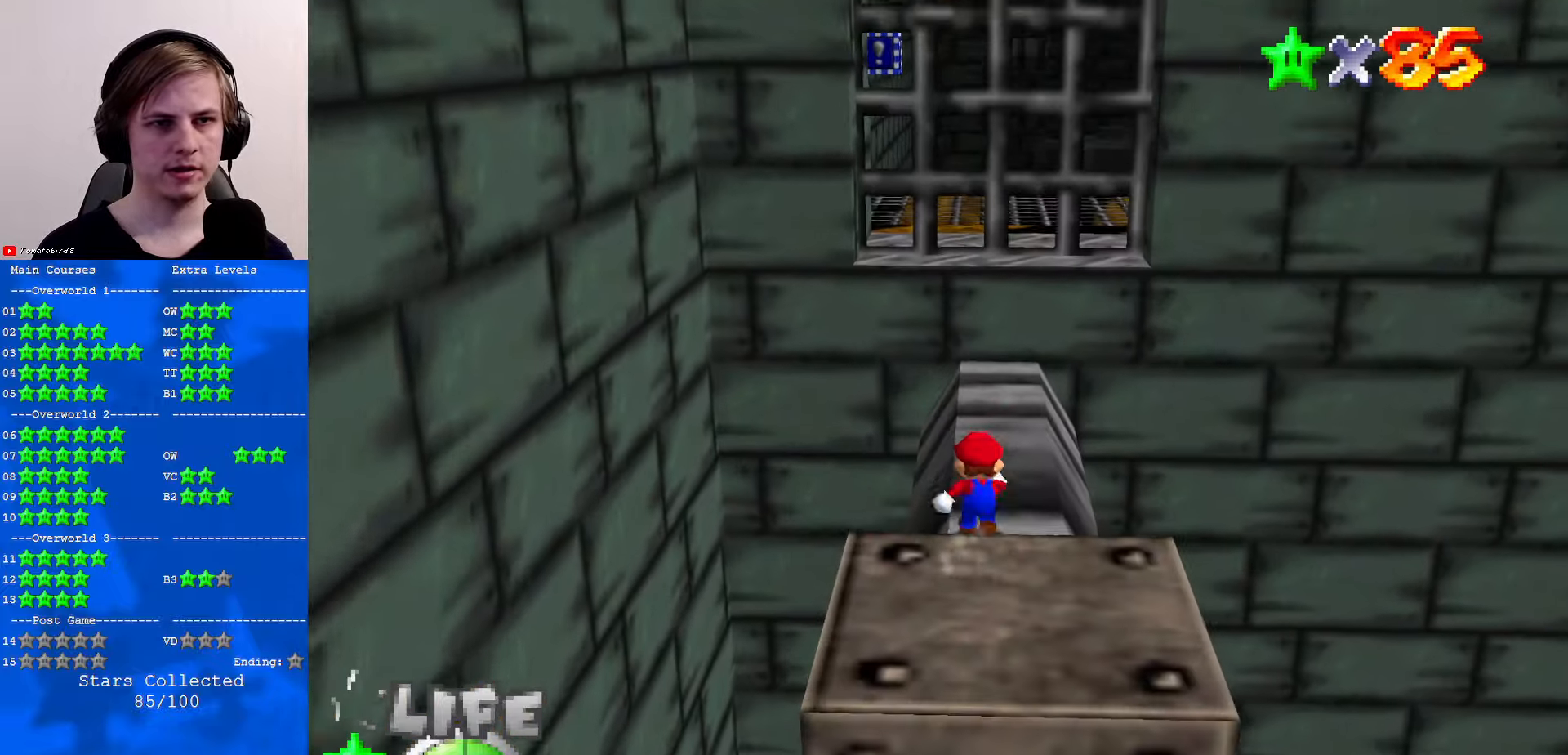
{"buttons": [], "left_stick": "up", "events": []}
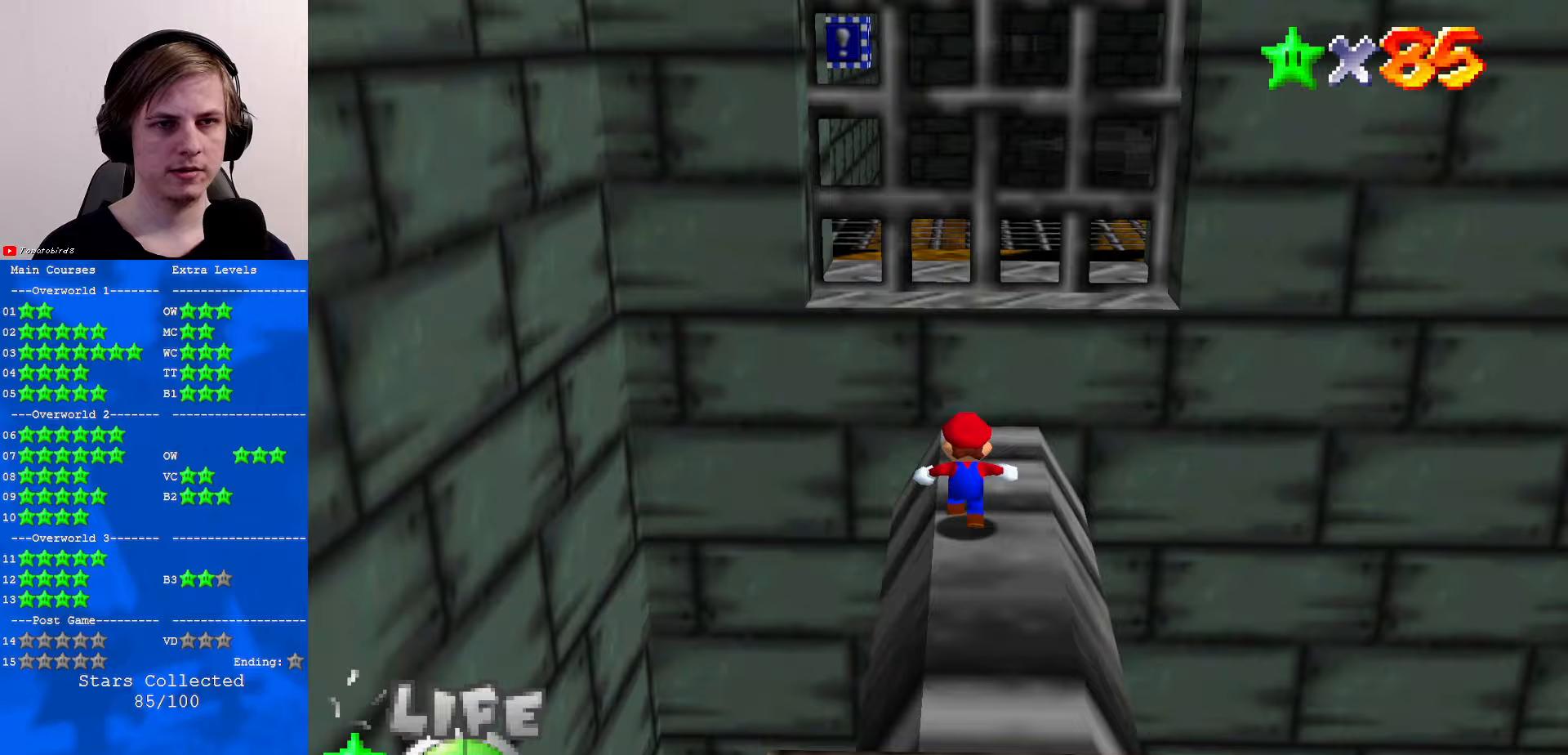
{"buttons": [], "left_stick": "center", "events": [[233, "left_stick", "center"]]}
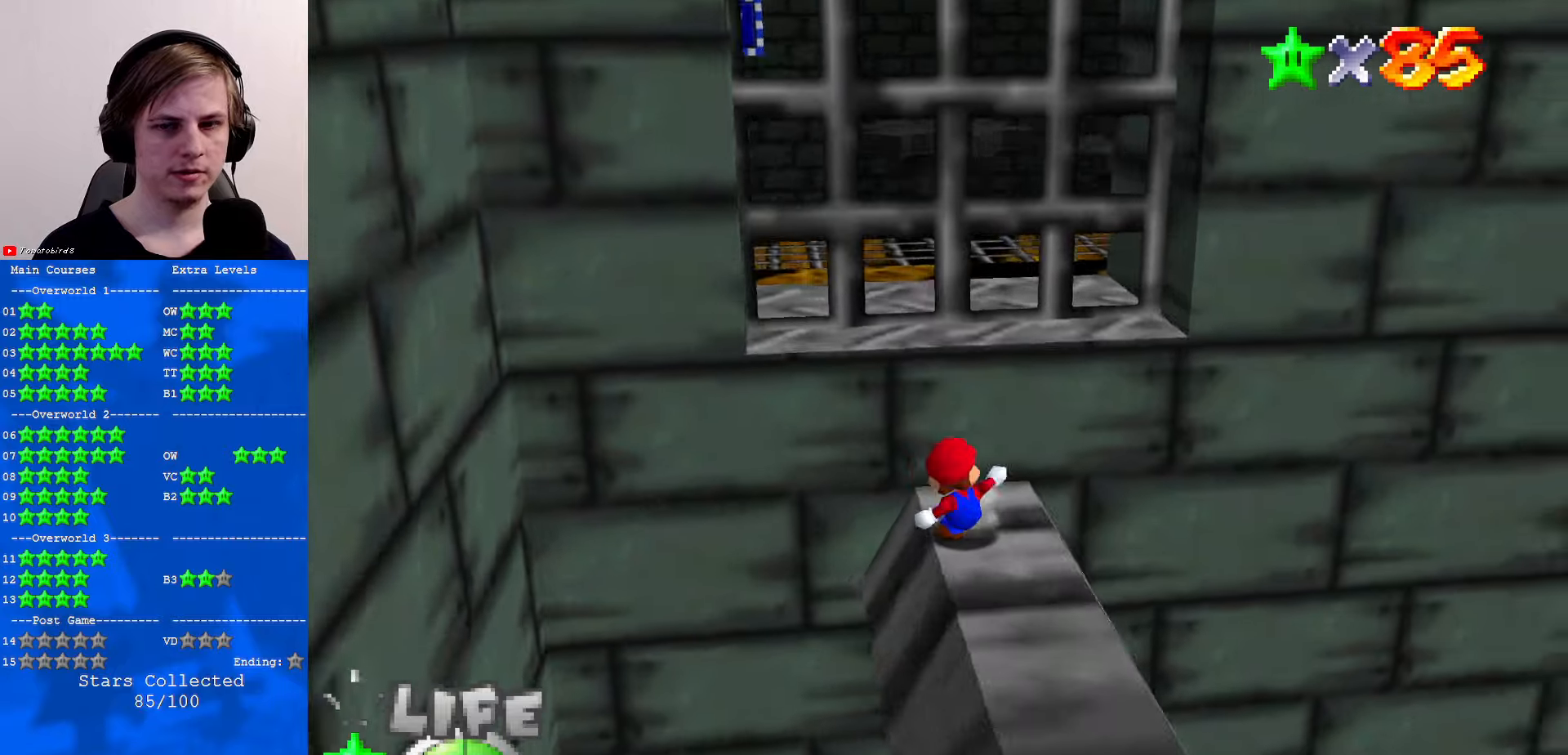
{"buttons": [], "left_stick": "center", "events": []}
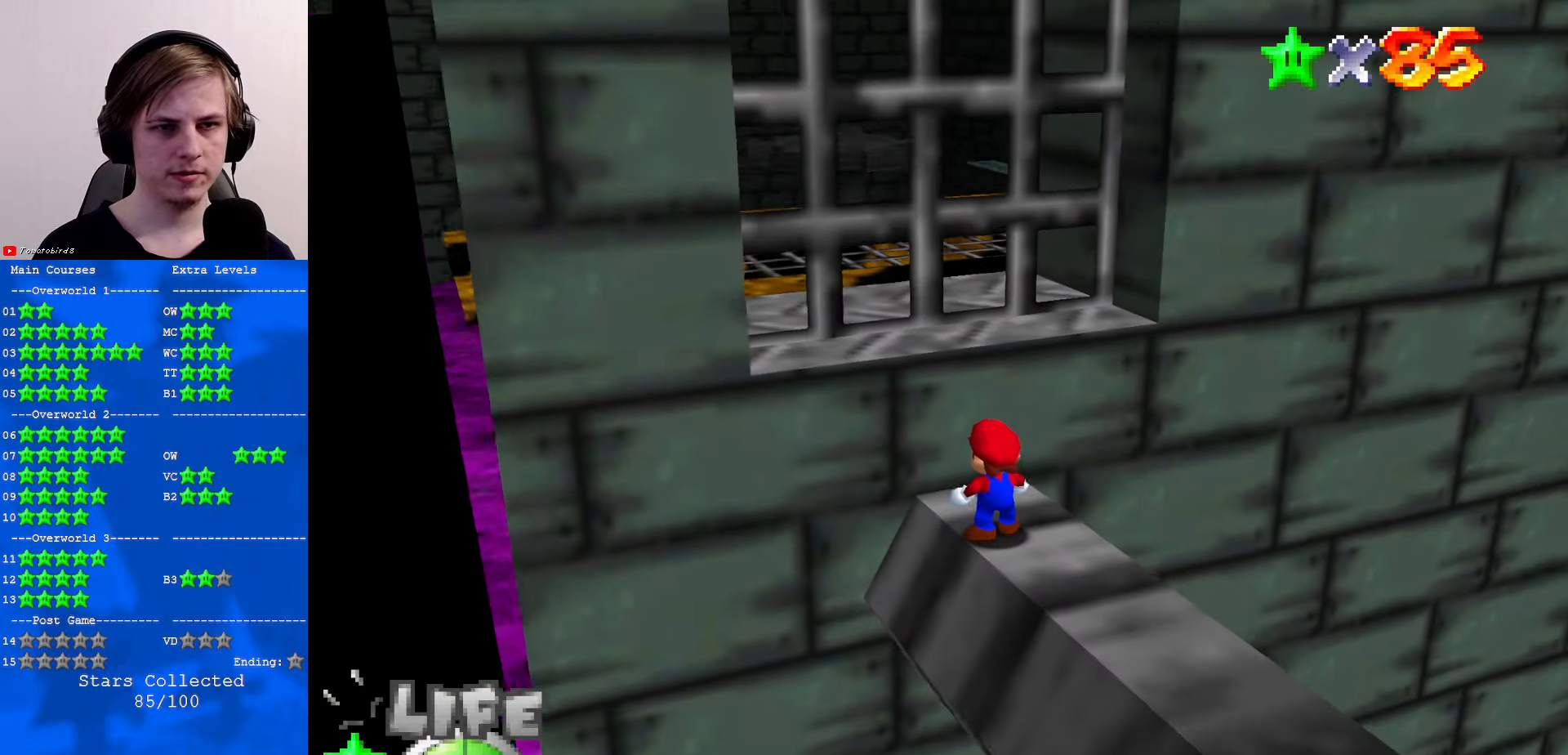
{"buttons": [], "left_stick": "center", "events": [[267, "left_stick", "up"], [333, "left_stick", "center"]]}
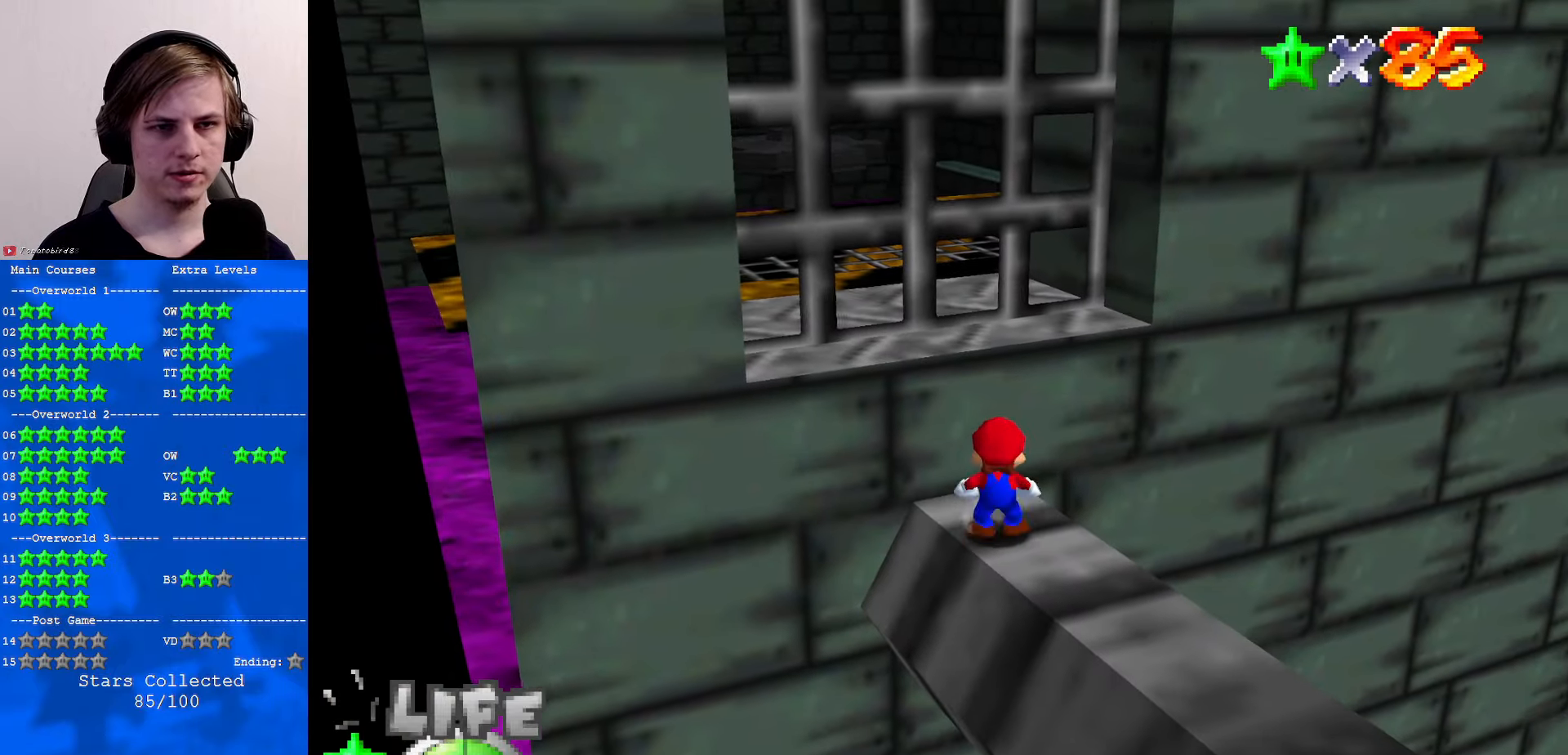
{"buttons": [], "left_stick": "down", "events": [[167, "left_stick", "down"]]}
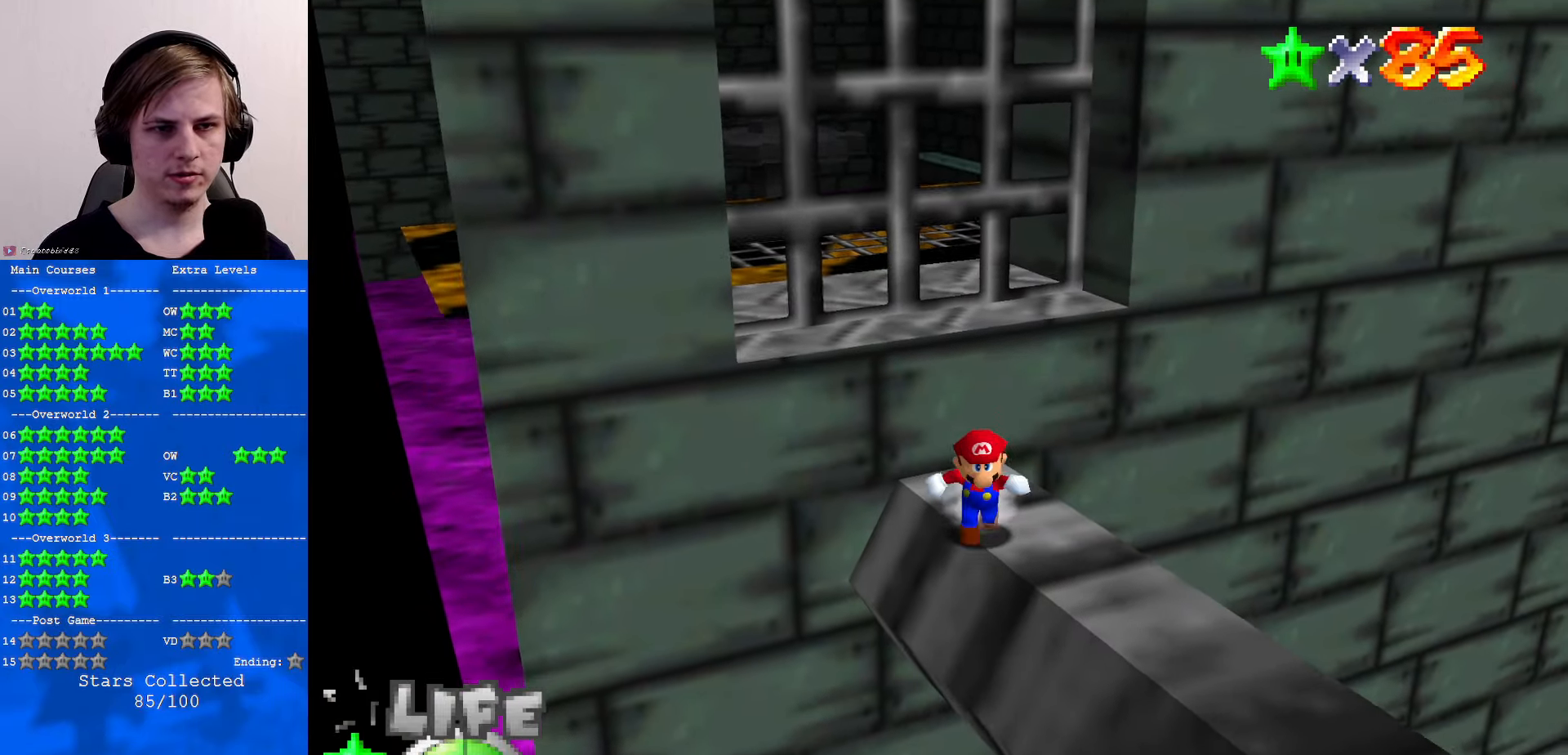
{"buttons": ["Z"], "left_stick": "up", "events": [[33, "Z", "down"], [67, "A", "down"], [133, "left_stick", "center"], [200, "A", "up"], [200, "left_stick", "up"]]}